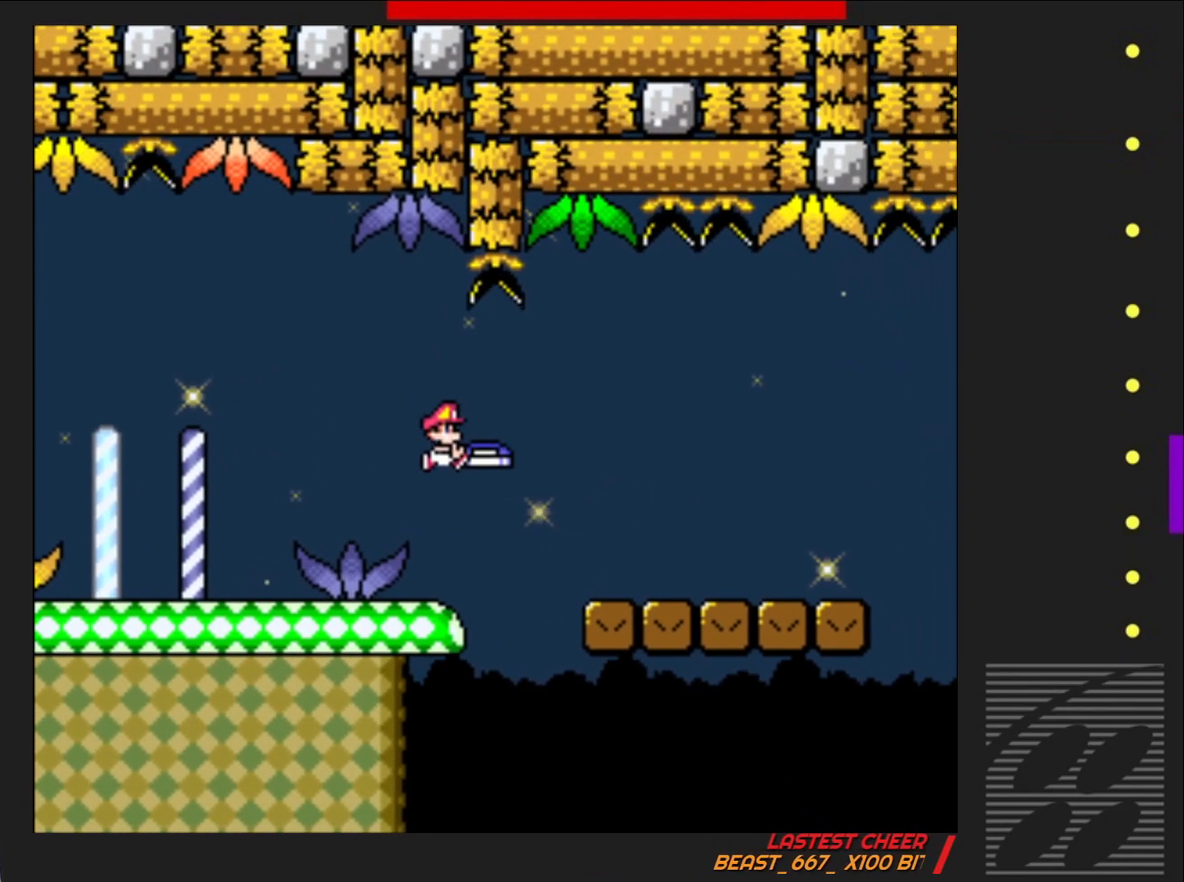
Gameplay with a controller (PlayStation layout); each line is a JSON object with the inputs held at the frame after it. "events" lists button and stick changes between this image and that frame as [ms after this image, input, new state], when the widget could be followed in between. Not read: L3 R3 left_stick right_stick.
{"buttons": ["SQUARE", "DPAD_RIGHT"], "events": []}
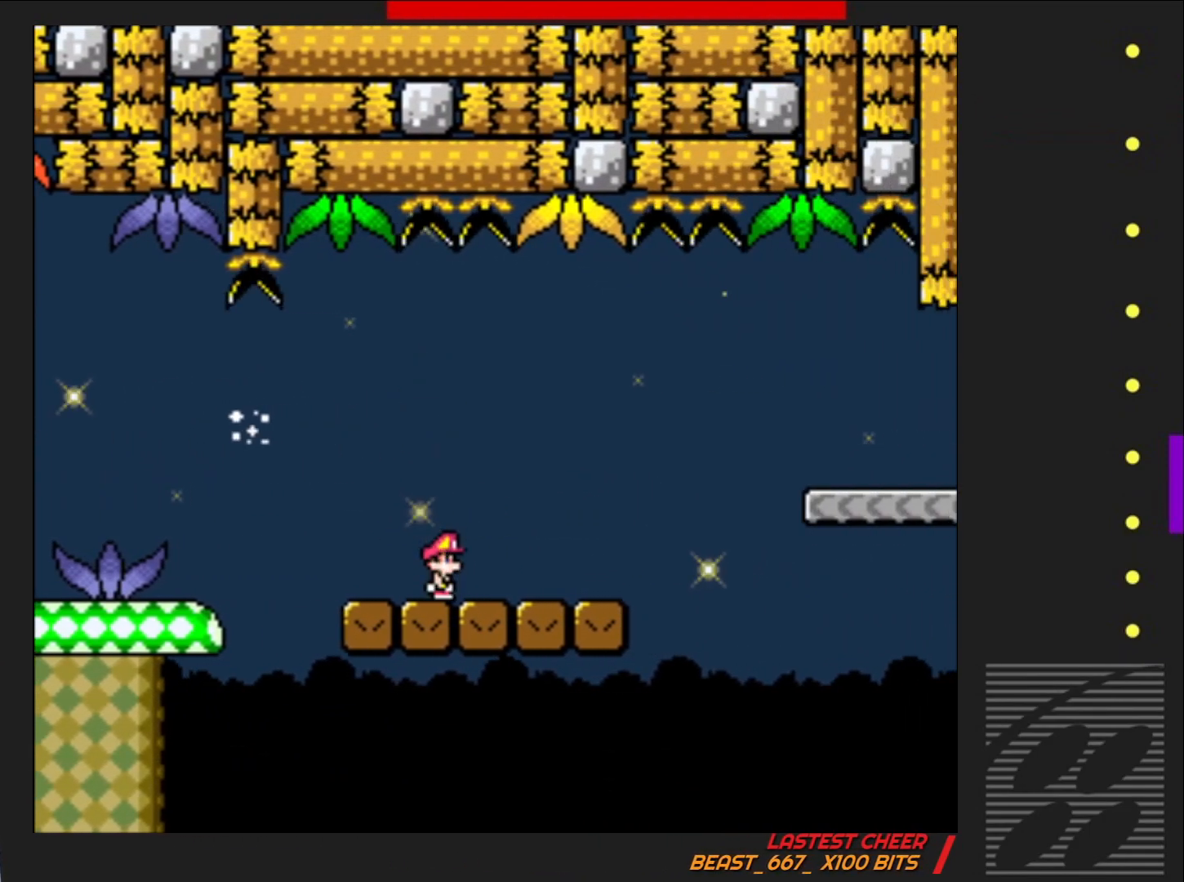
{"buttons": ["SQUARE", "DPAD_RIGHT"], "events": [[100, "CROSS", "down"], [450, "CROSS", "up"]]}
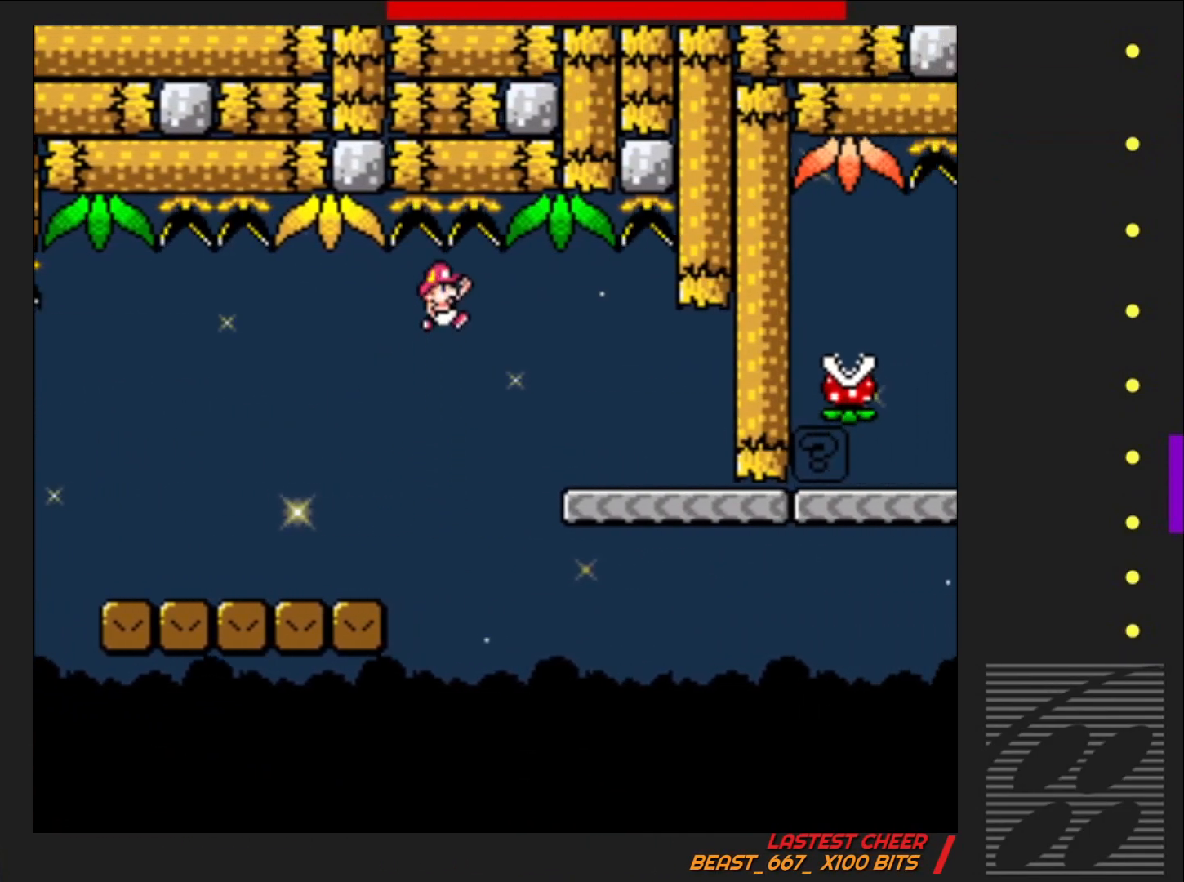
{"buttons": ["SQUARE"], "events": [[150, "DPAD_RIGHT", "up"], [250, "DPAD_LEFT", "down"], [350, "DPAD_LEFT", "up"]]}
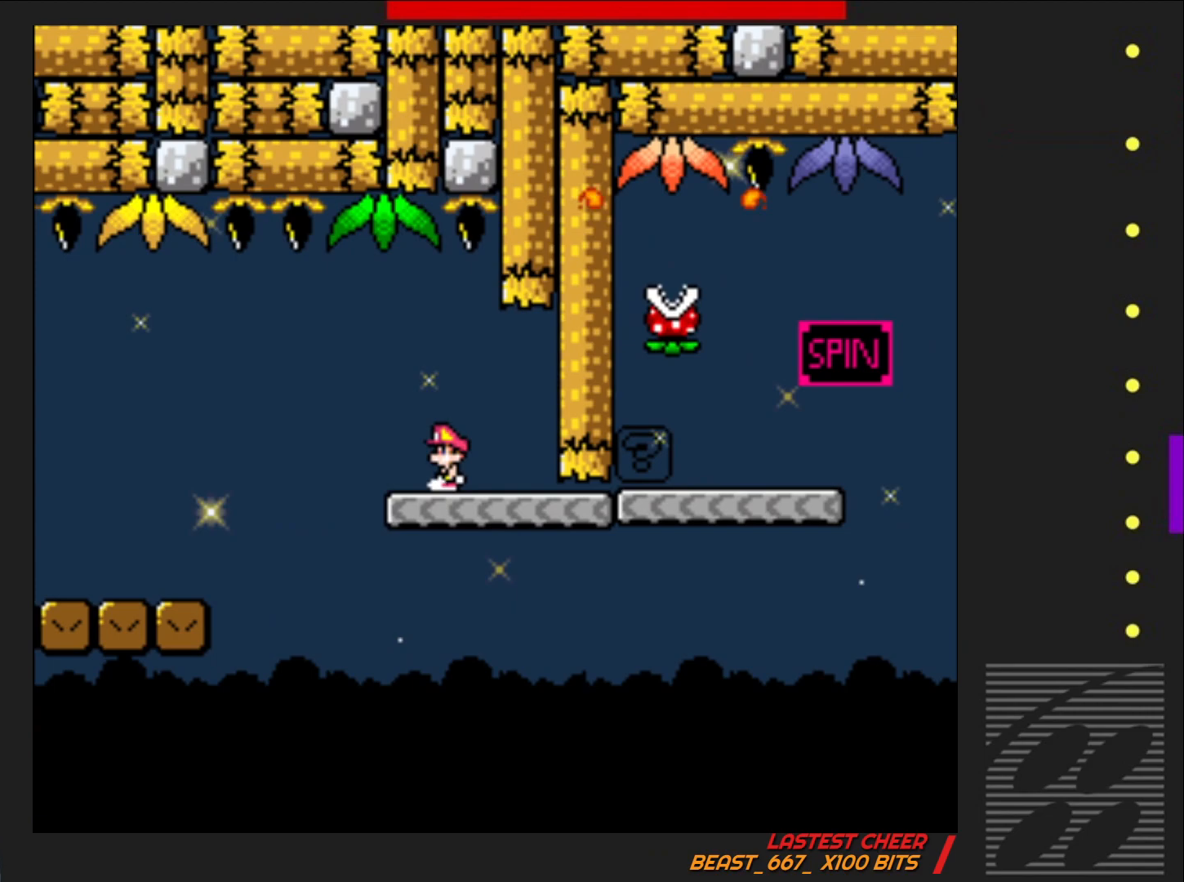
{"buttons": ["SQUARE", "DPAD_RIGHT"], "events": [[33, "DPAD_RIGHT", "down"]]}
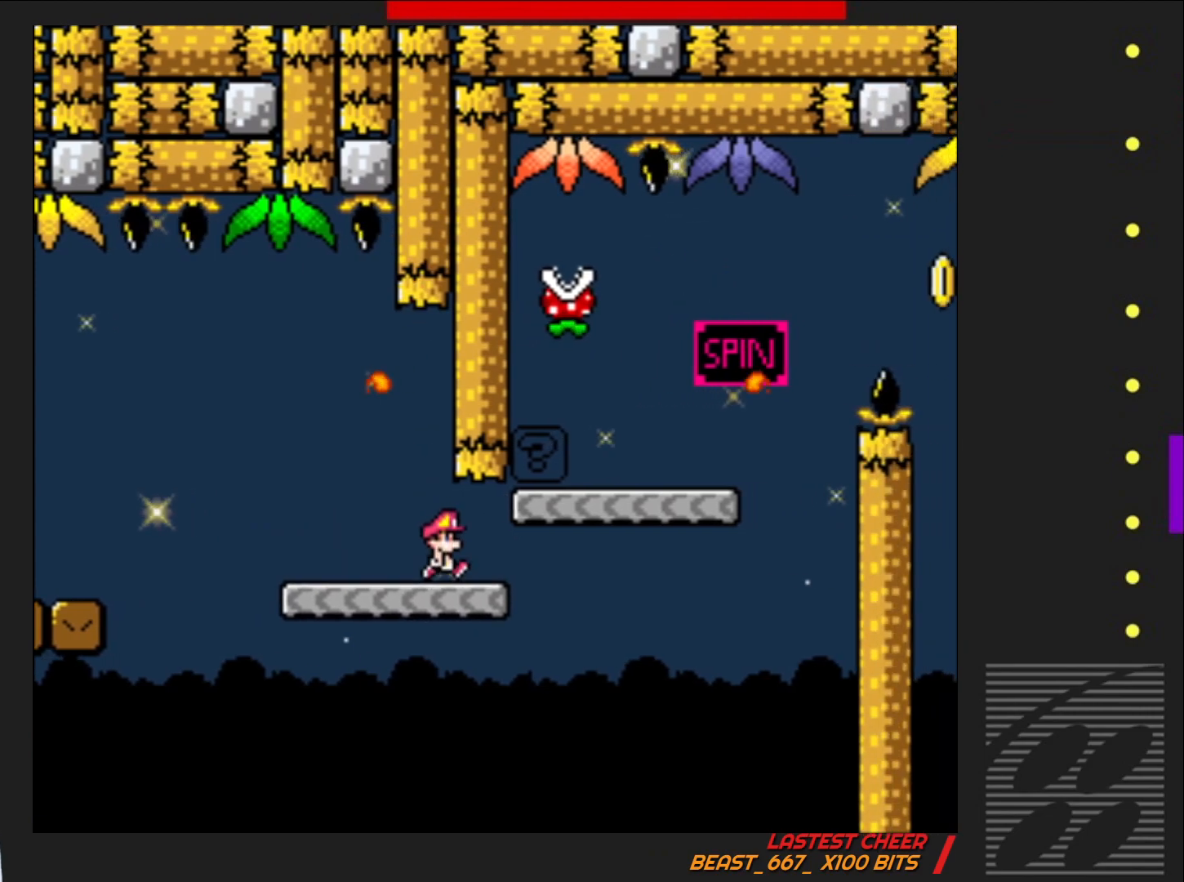
{"buttons": ["SQUARE", "DPAD_RIGHT"], "events": [[100, "CROSS", "down"], [217, "DPAD_RIGHT", "up"], [267, "CROSS", "up"], [300, "DPAD_LEFT", "down"], [400, "DPAD_LEFT", "up"], [400, "DPAD_UP", "down"], [417, "DPAD_UP", "up"], [450, "DPAD_RIGHT", "down"]]}
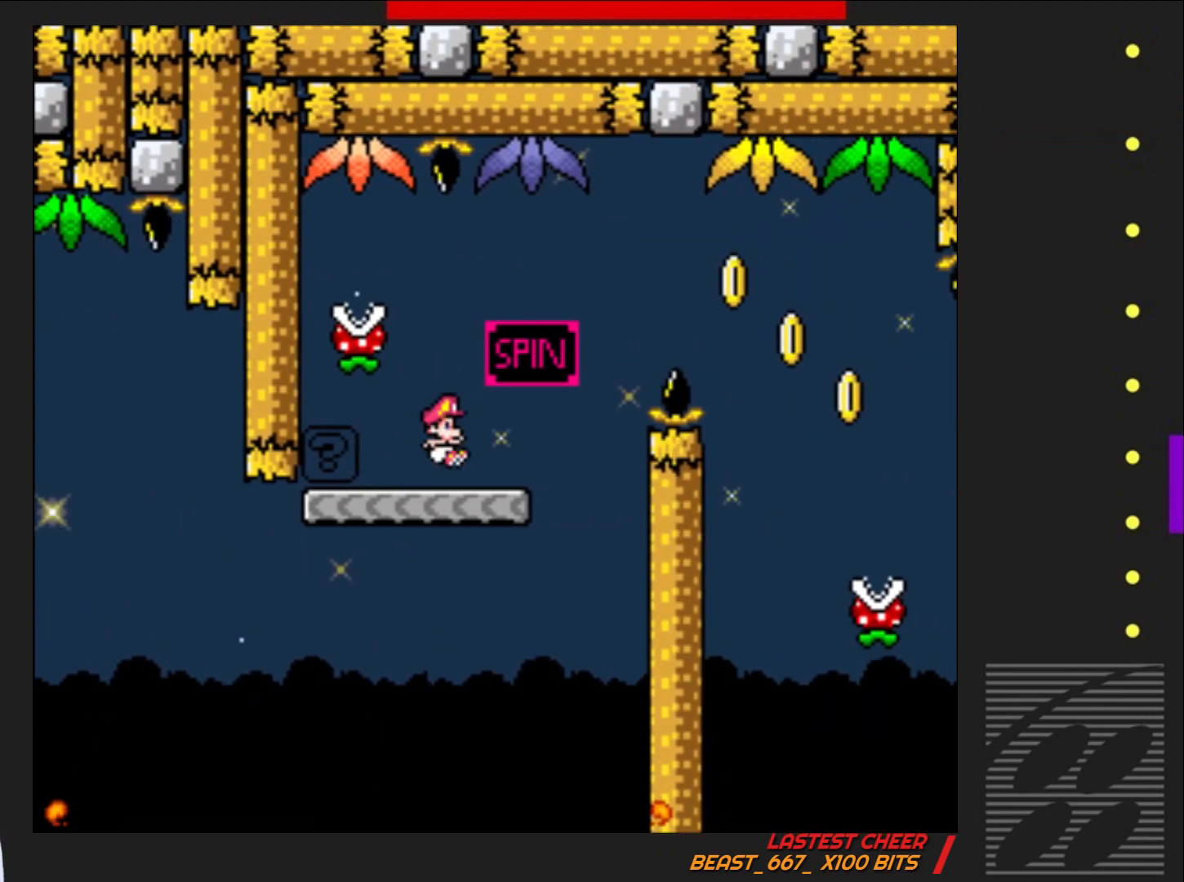
{"buttons": ["SQUARE", "DPAD_RIGHT"], "events": [[200, "R2", "down"], [500, "R2", "up"]]}
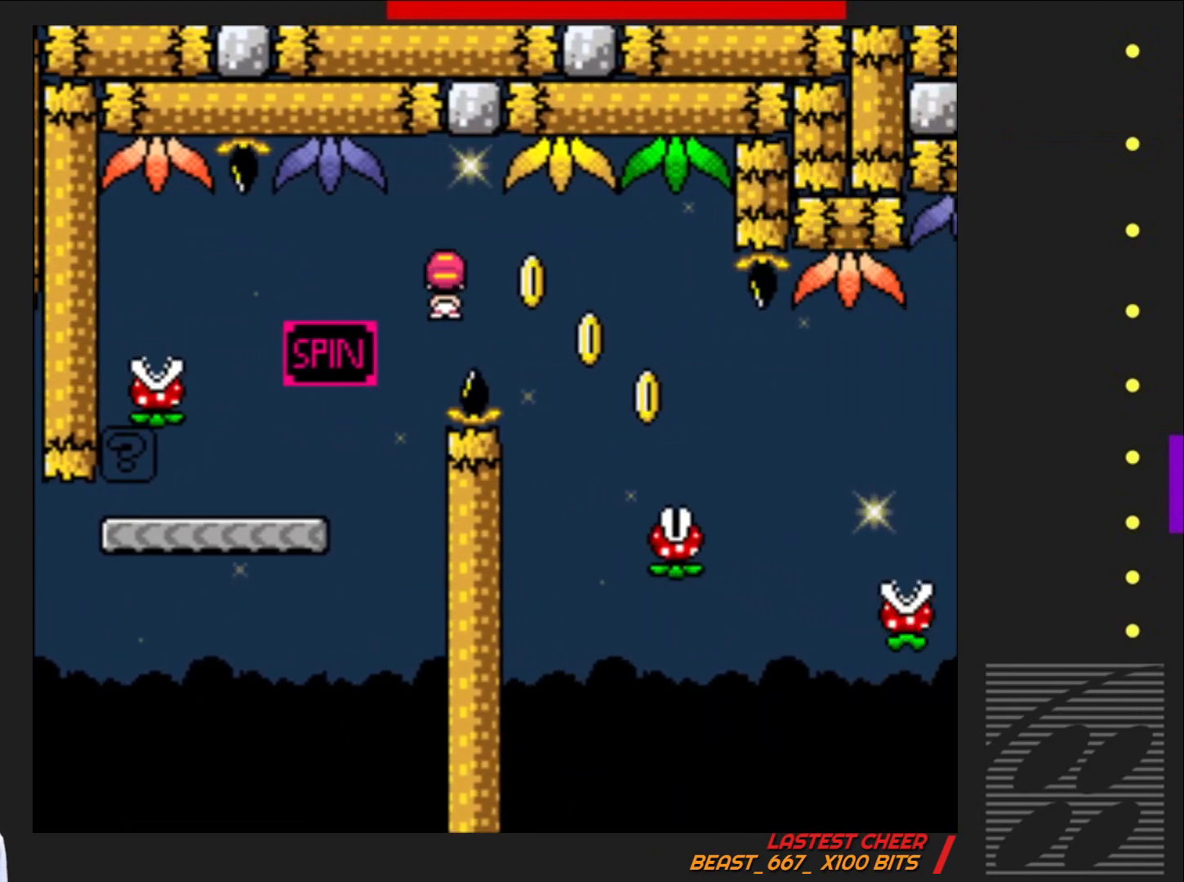
{"buttons": ["SQUARE", "R2", "DPAD_RIGHT"], "events": [[400, "R2", "down"]]}
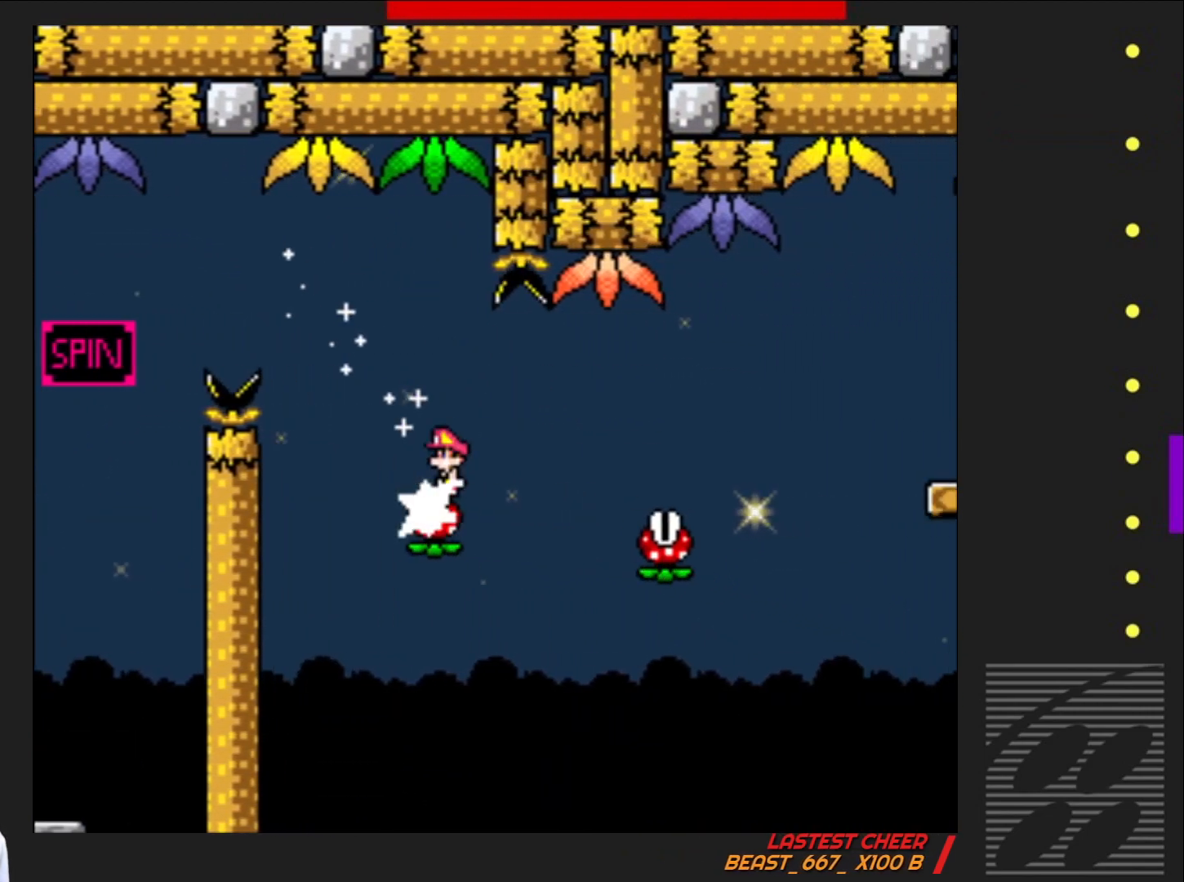
{"buttons": ["SQUARE", "R2", "DPAD_RIGHT"], "events": [[17, "R2", "up"], [183, "R2", "down"]]}
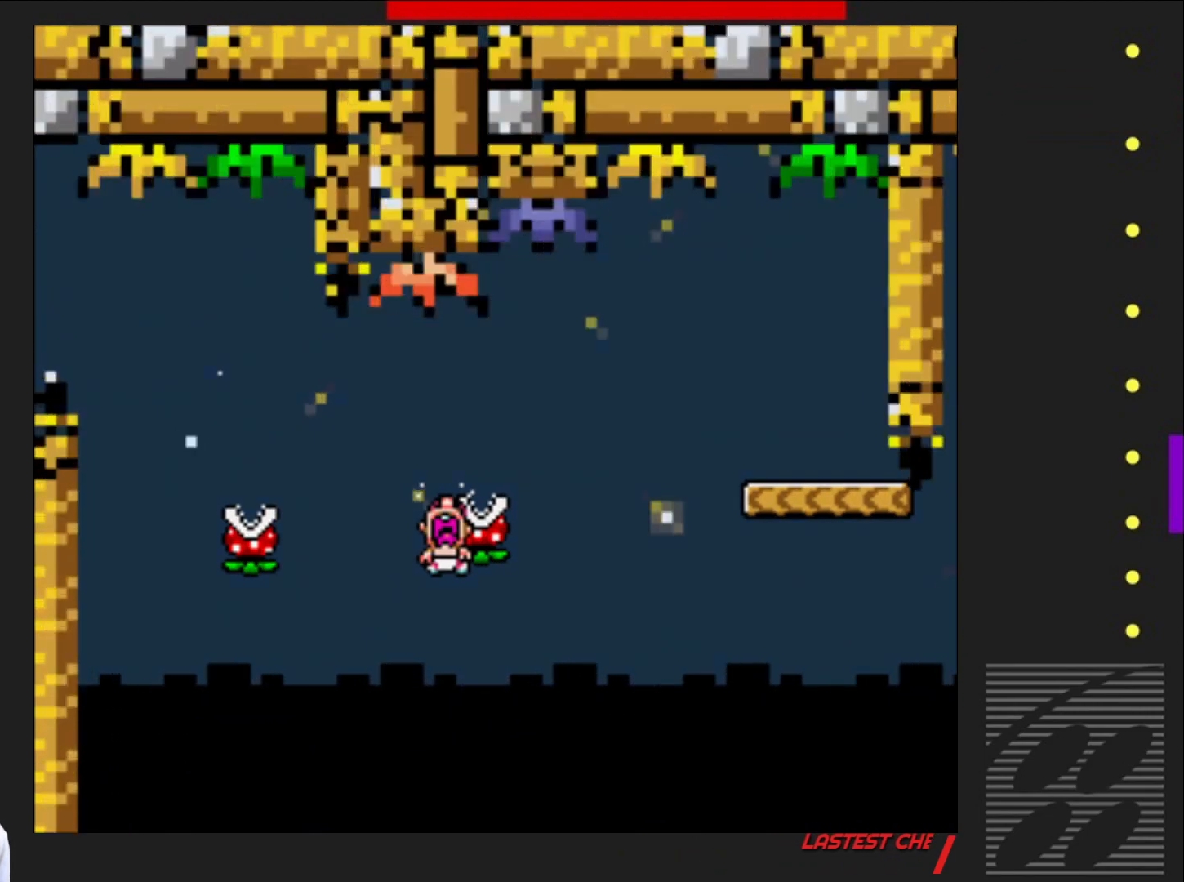
{"buttons": ["SQUARE"], "events": [[117, "R2", "up"], [217, "DPAD_RIGHT", "up"]]}
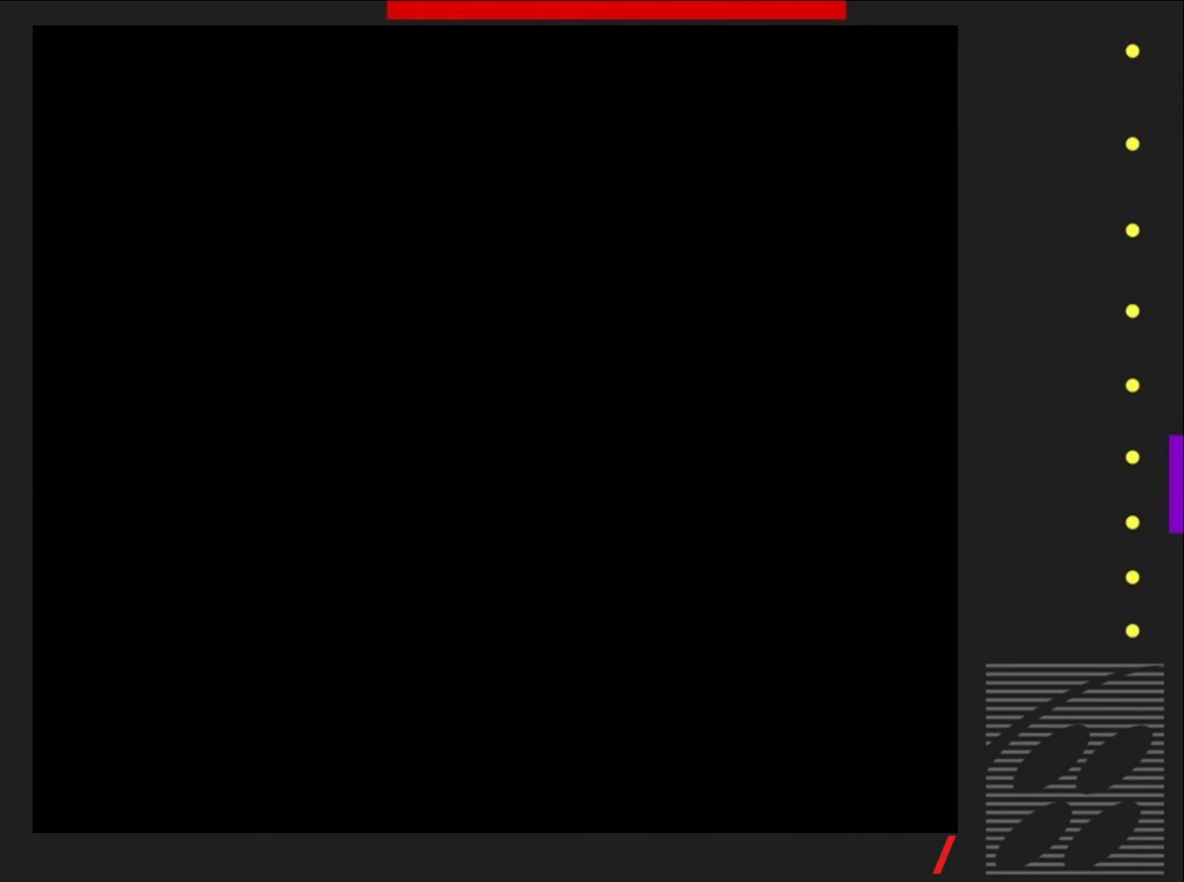
{"buttons": ["SQUARE"], "events": []}
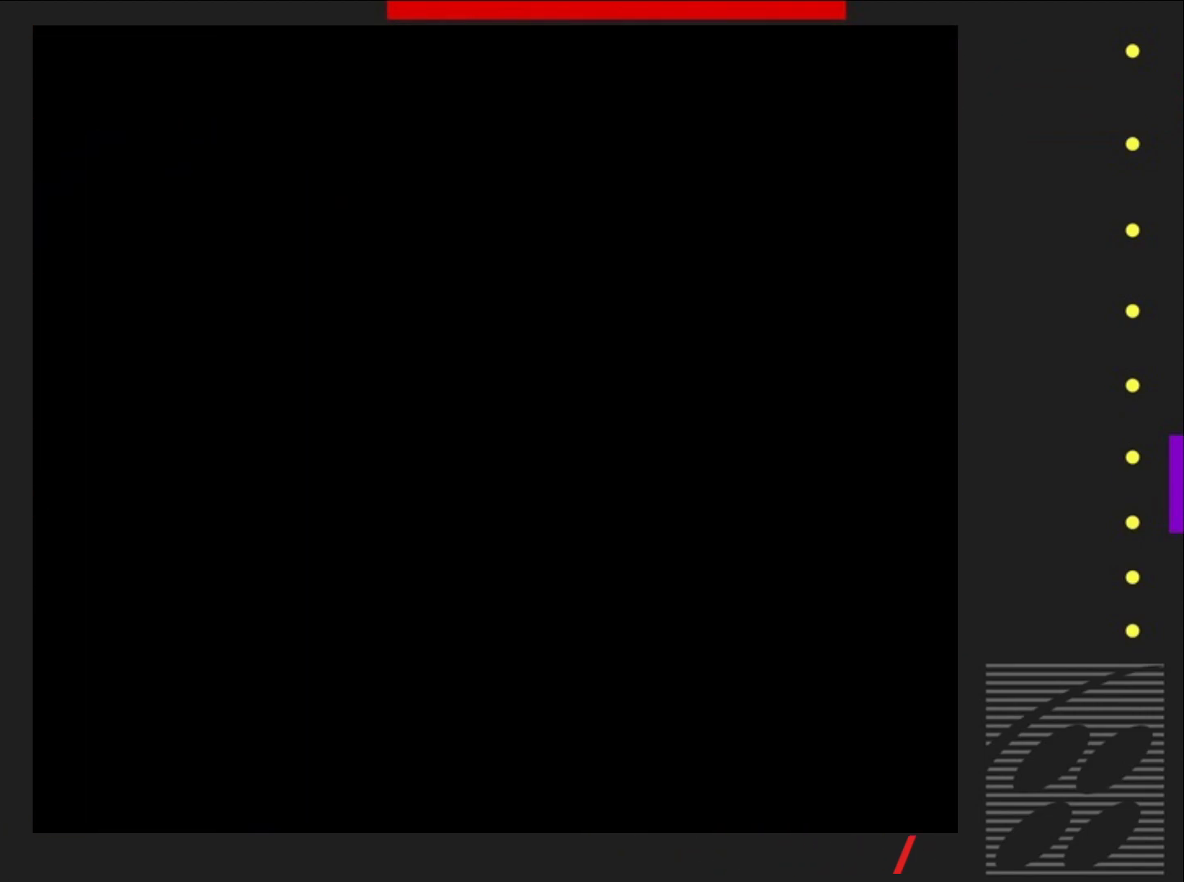
{"buttons": ["SQUARE"], "events": []}
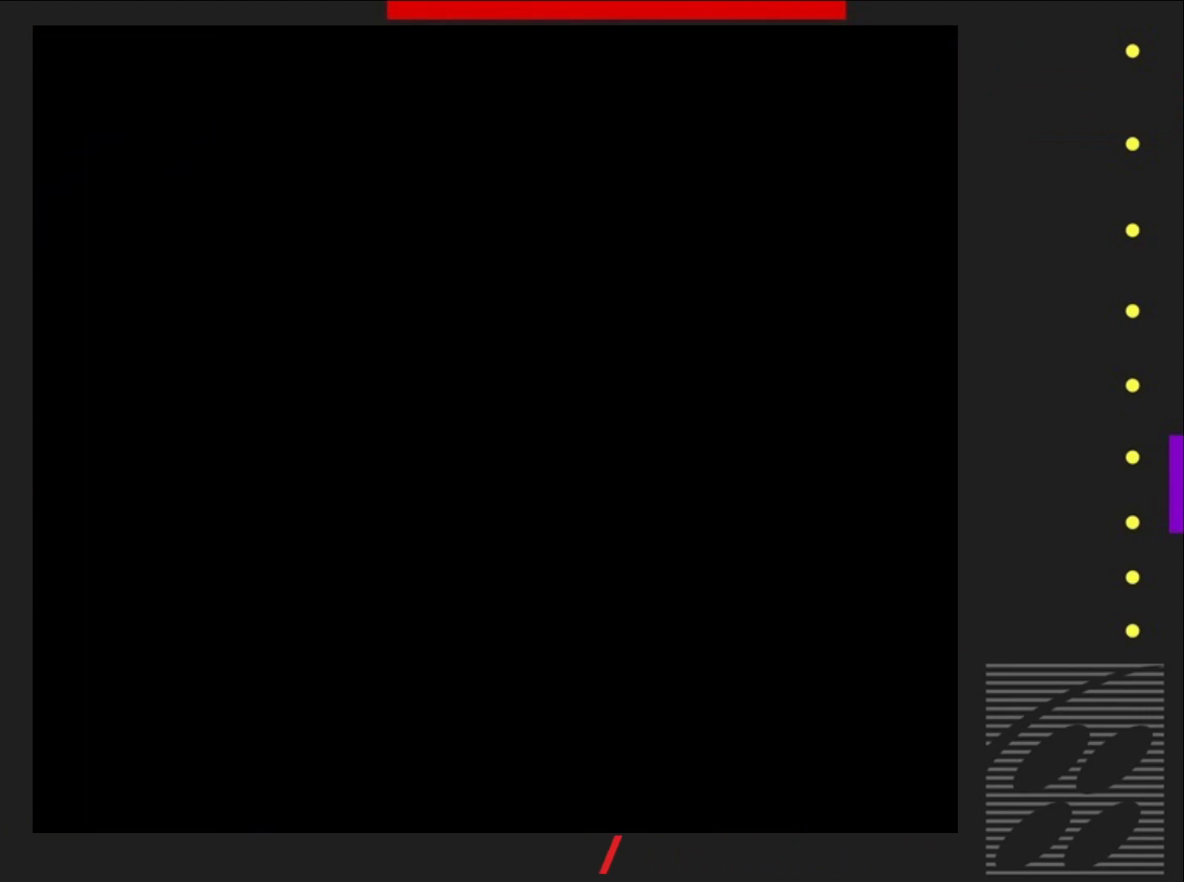
{"buttons": ["SQUARE"], "events": []}
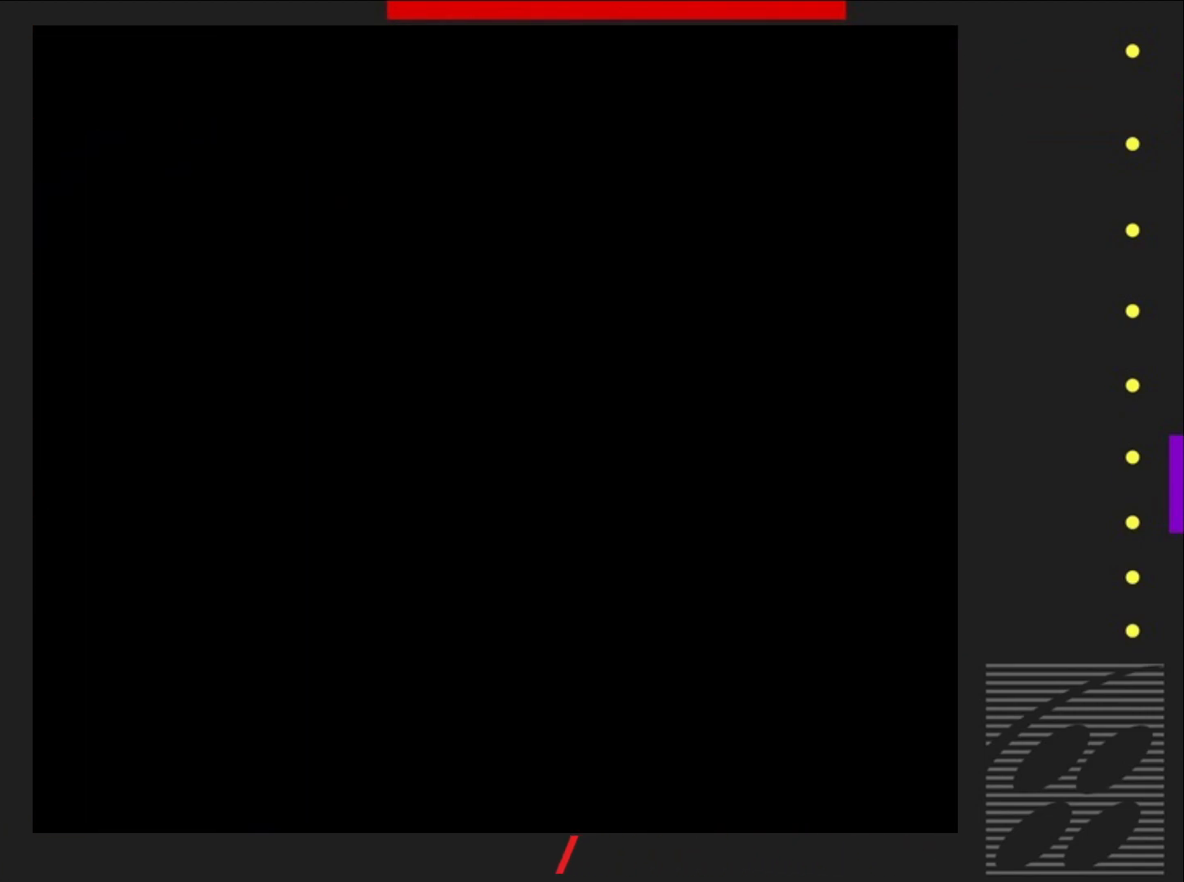
{"buttons": ["SQUARE", "DPAD_RIGHT"], "events": [[50, "DPAD_RIGHT", "down"]]}
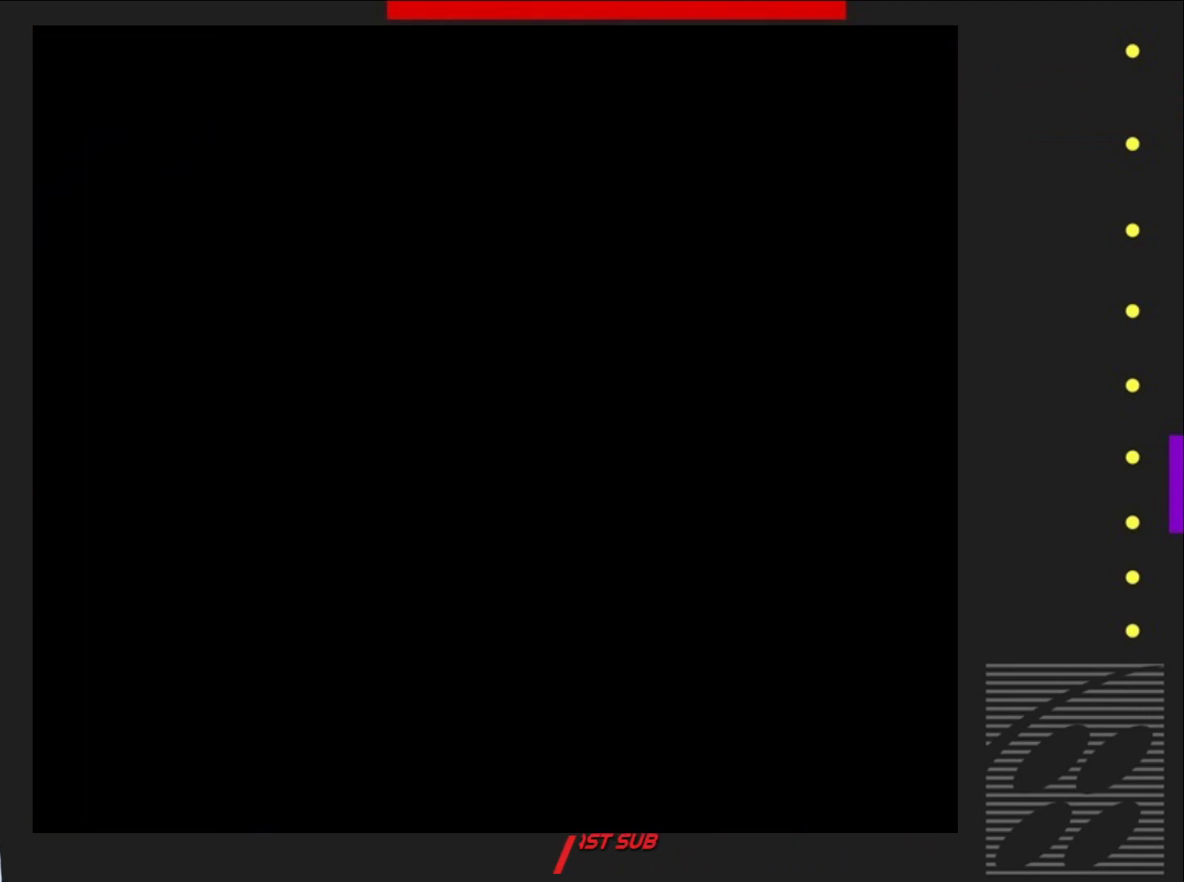
{"buttons": ["SQUARE", "DPAD_RIGHT"], "events": []}
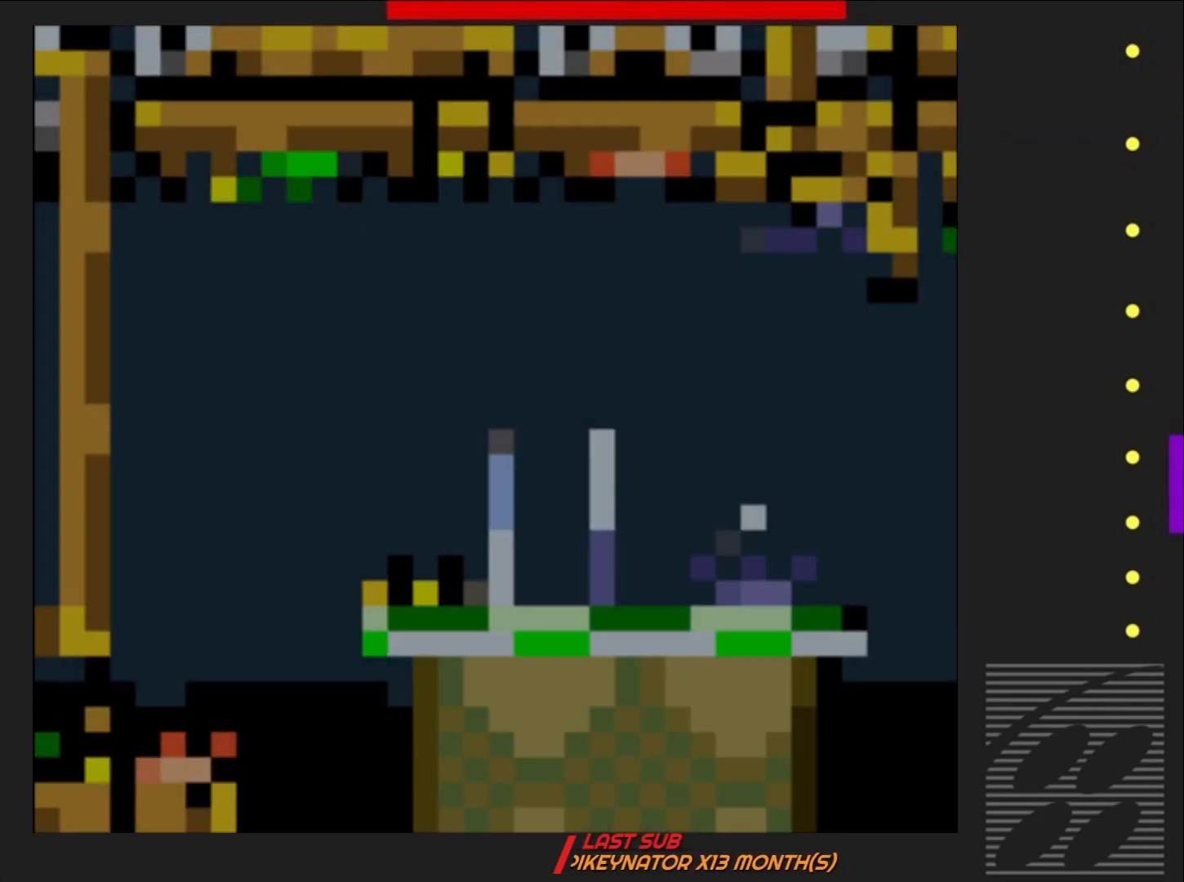
{"buttons": ["SQUARE", "DPAD_RIGHT"], "events": [[383, "CROSS", "down"], [500, "CROSS", "up"]]}
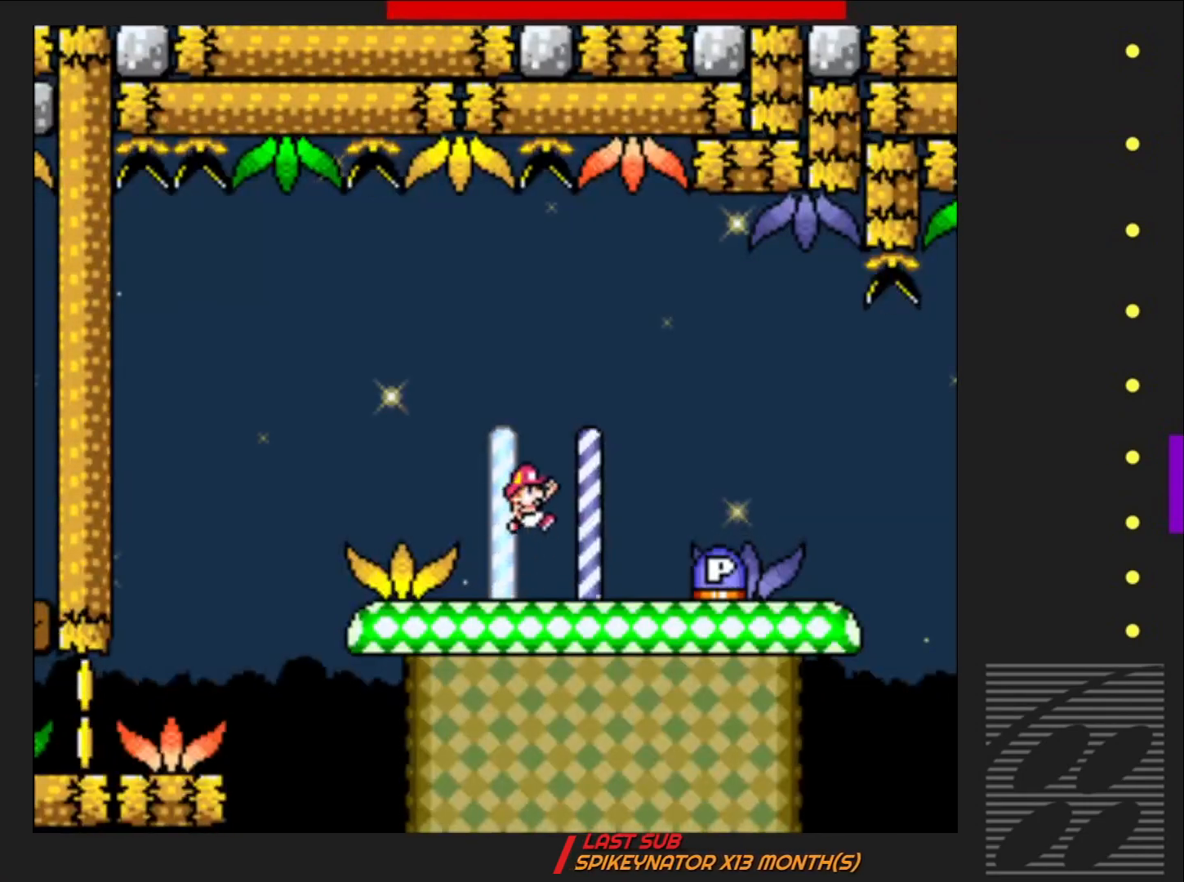
{"buttons": ["DPAD_RIGHT"], "events": [[150, "DPAD_RIGHT", "up"], [167, "SQUARE", "up"], [267, "DPAD_LEFT", "down"], [333, "DPAD_LEFT", "up"], [450, "DPAD_RIGHT", "down"]]}
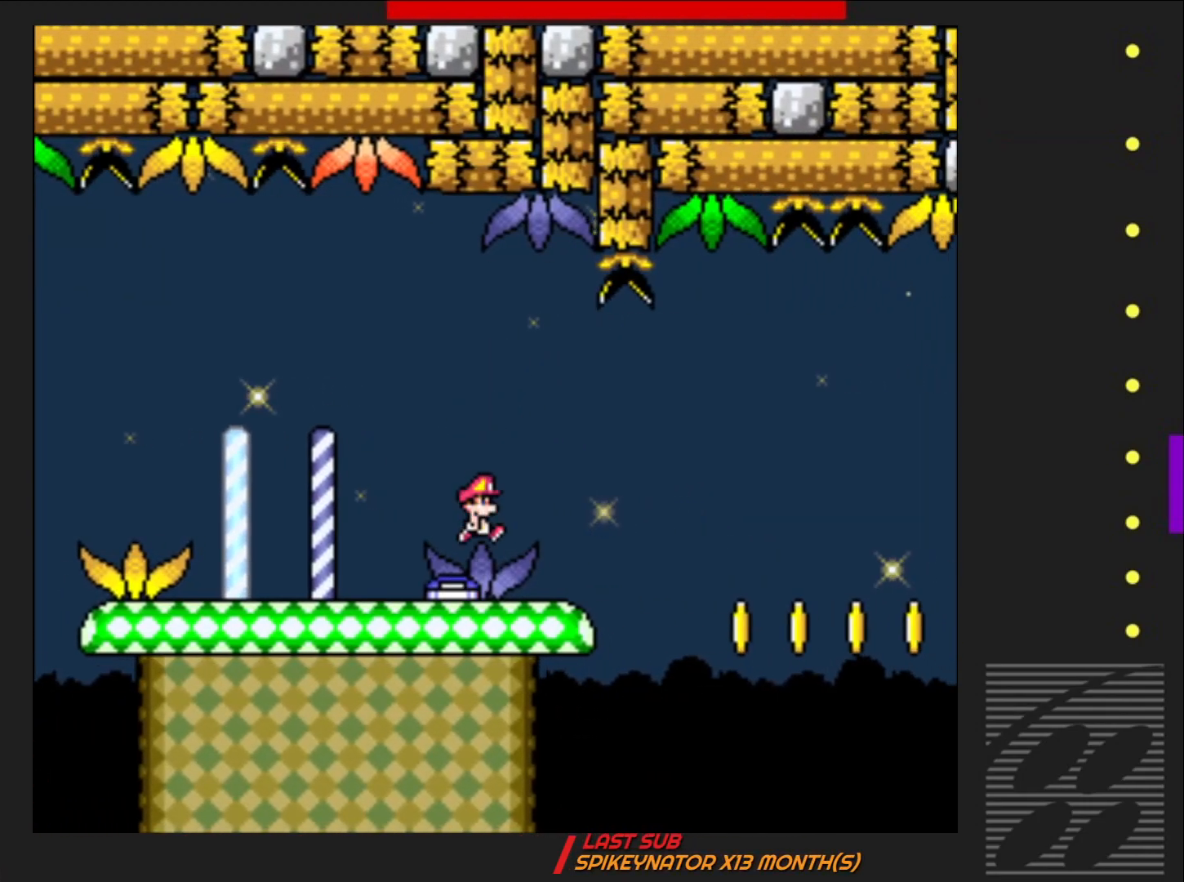
{"buttons": ["SQUARE", "DPAD_RIGHT"], "events": [[50, "SQUARE", "down"], [233, "CROSS", "down"], [333, "CROSS", "up"]]}
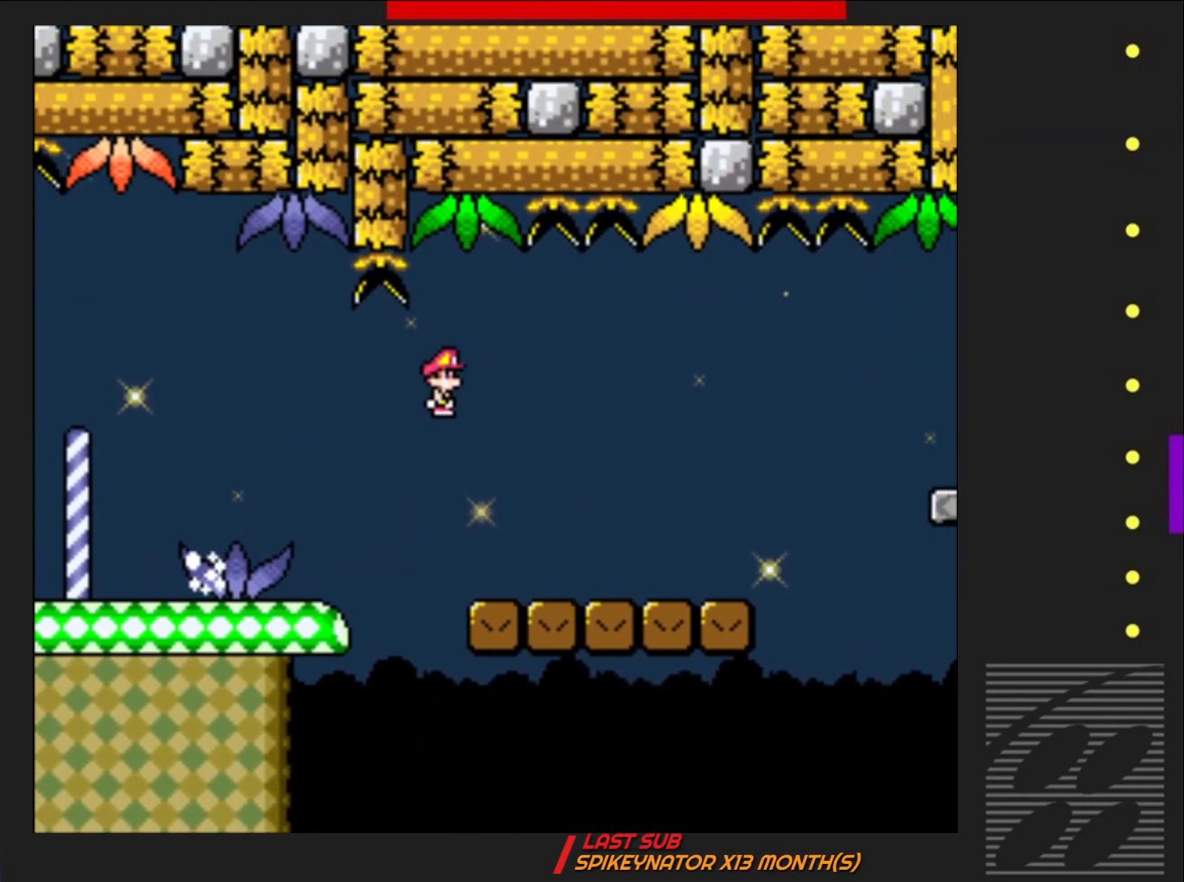
{"buttons": ["CROSS", "SQUARE", "DPAD_RIGHT"], "events": [[417, "CROSS", "down"]]}
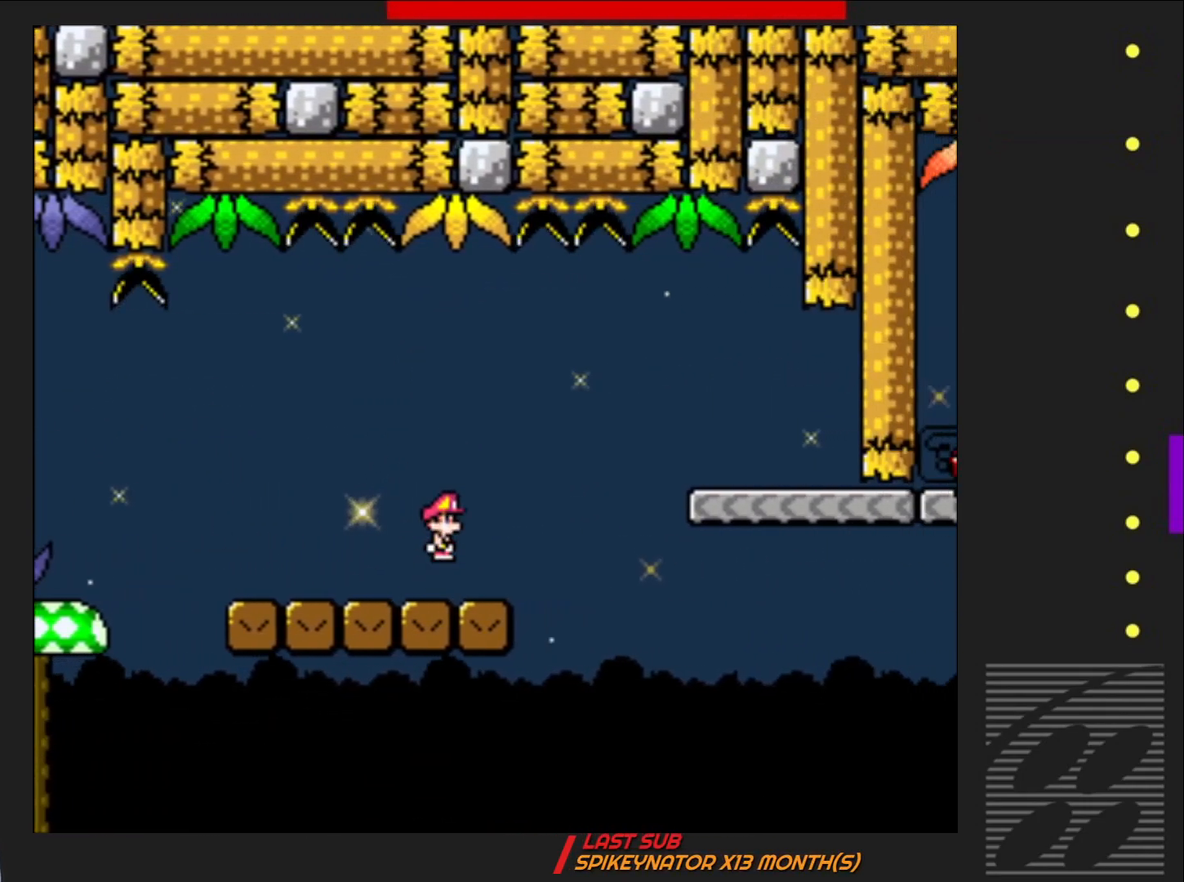
{"buttons": ["SQUARE"], "events": [[167, "CROSS", "up"], [400, "DPAD_RIGHT", "up"]]}
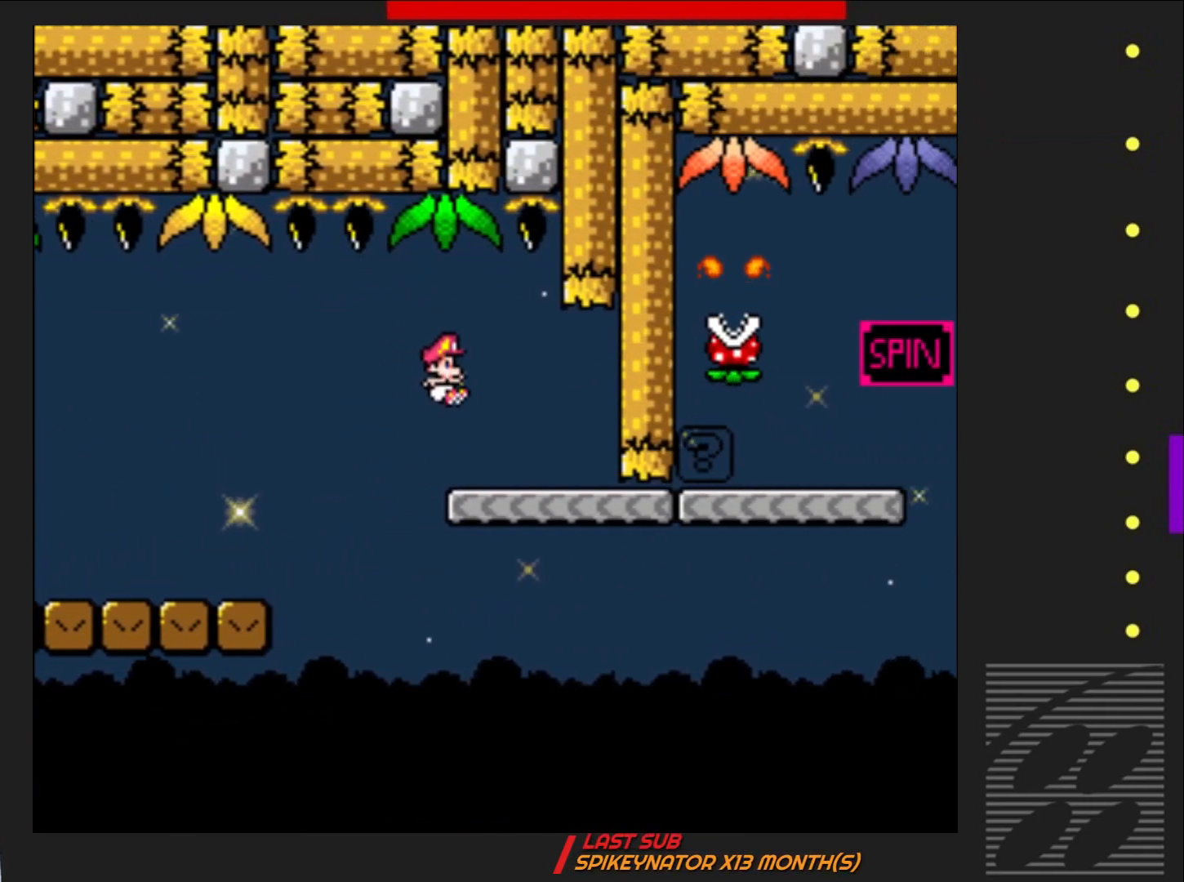
{"buttons": ["SQUARE", "DPAD_RIGHT"], "events": [[17, "DPAD_LEFT", "down"], [133, "DPAD_LEFT", "up"], [283, "DPAD_RIGHT", "down"]]}
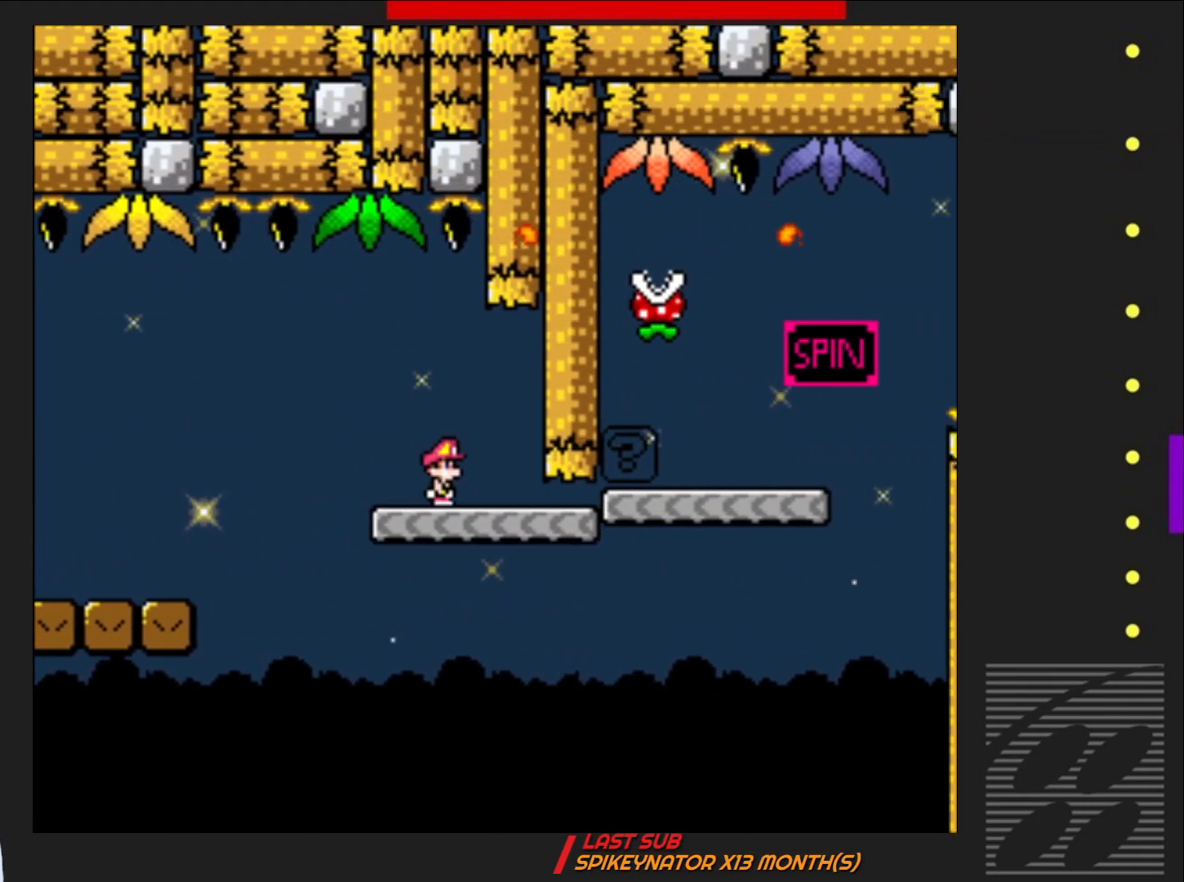
{"buttons": ["SQUARE"], "events": [[333, "CROSS", "down"], [500, "CROSS", "up"], [500, "DPAD_RIGHT", "up"]]}
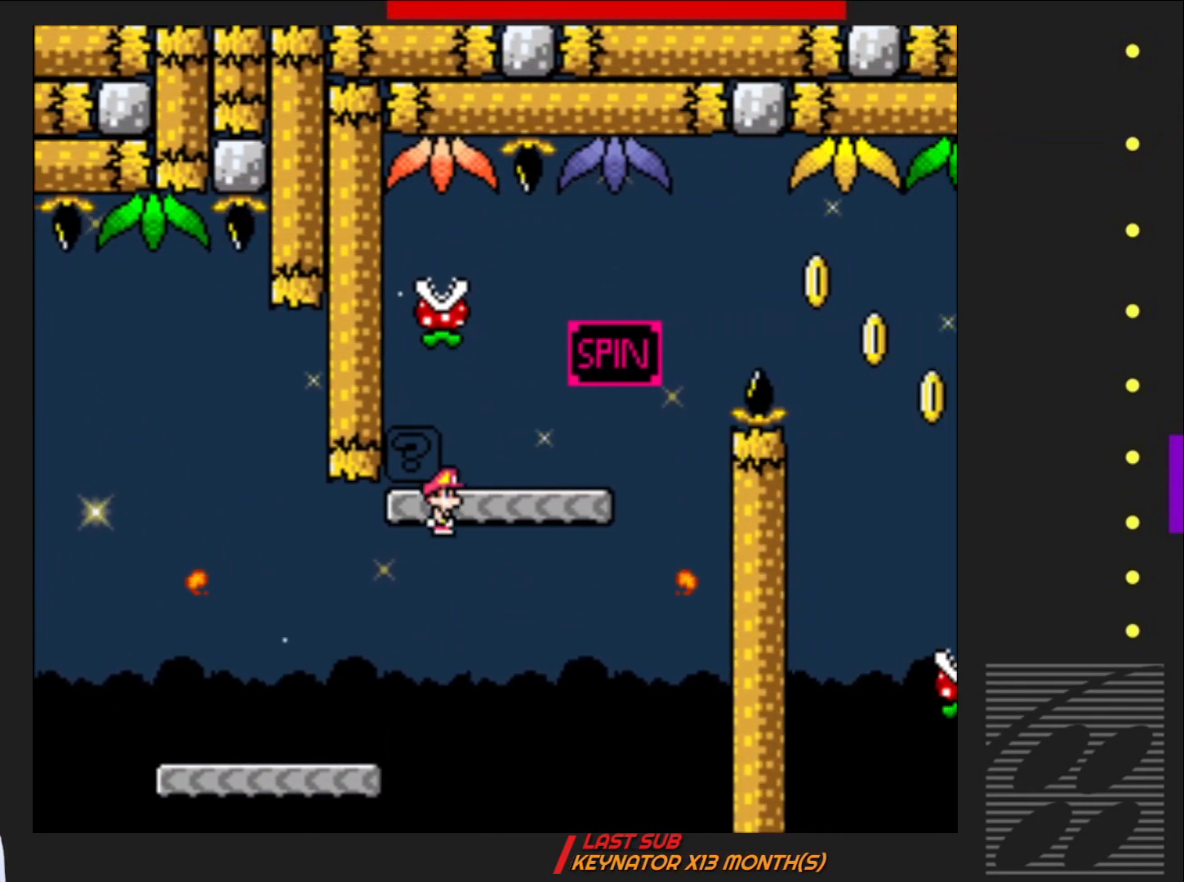
{"buttons": ["SQUARE", "R2"], "events": [[217, "DPAD_RIGHT", "down"], [283, "DPAD_RIGHT", "up"], [350, "R2", "down"]]}
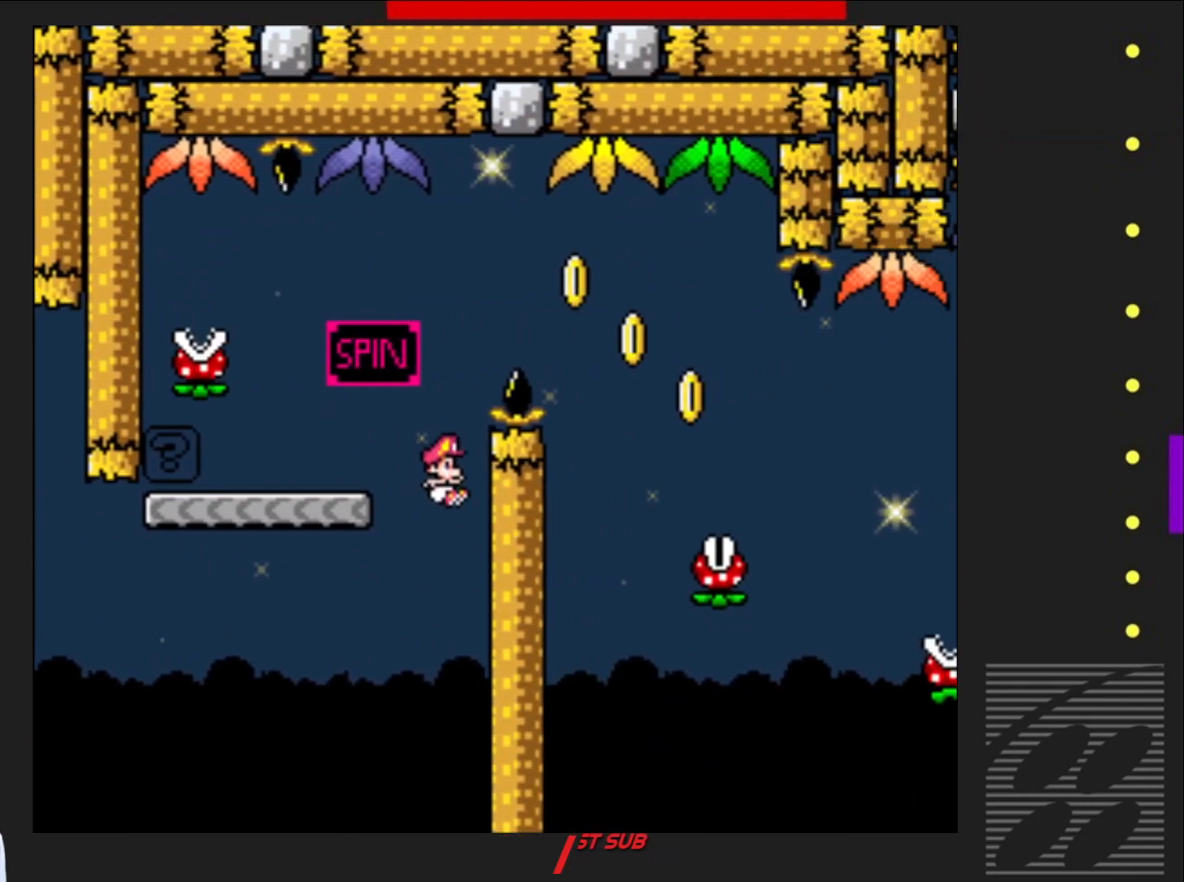
{"buttons": ["SQUARE"], "events": [[117, "DPAD_RIGHT", "down"], [150, "R2", "up"], [167, "DPAD_RIGHT", "up"]]}
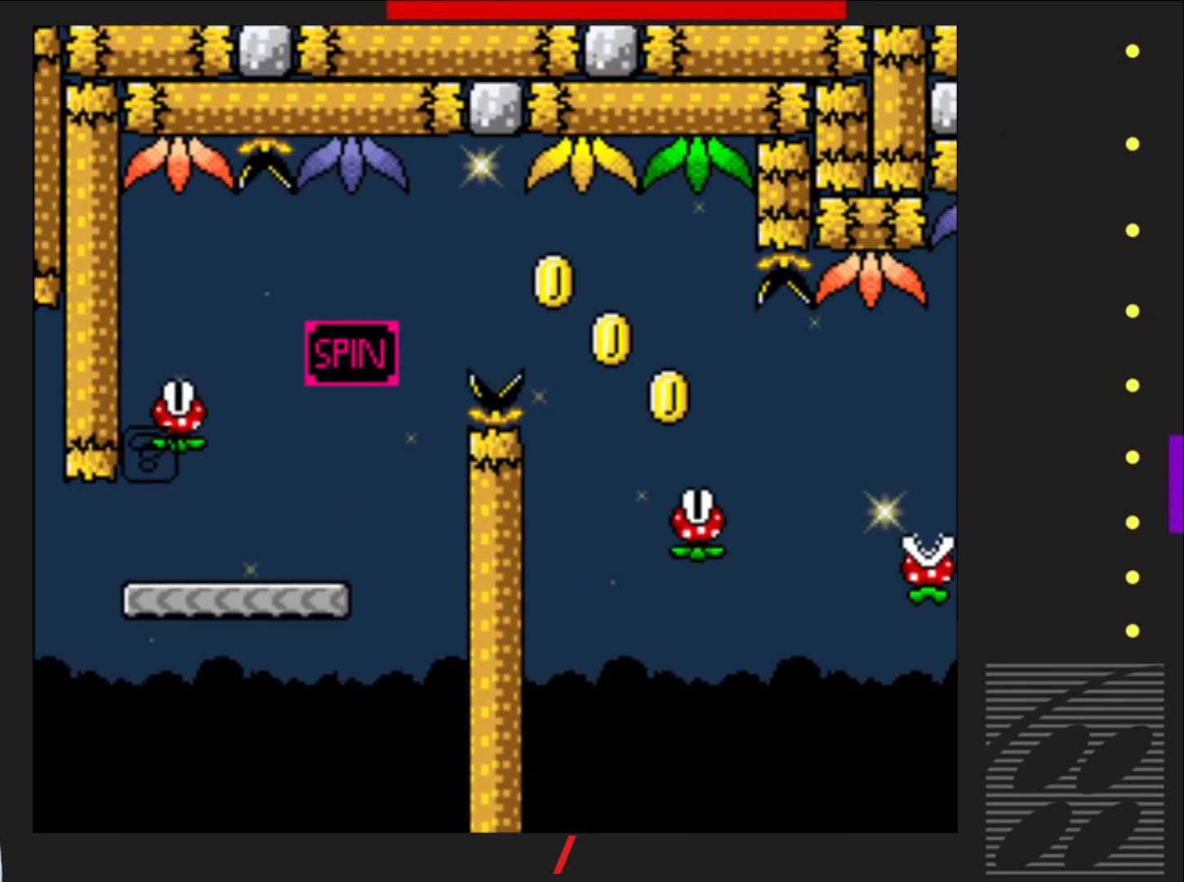
{"buttons": ["SQUARE"], "events": []}
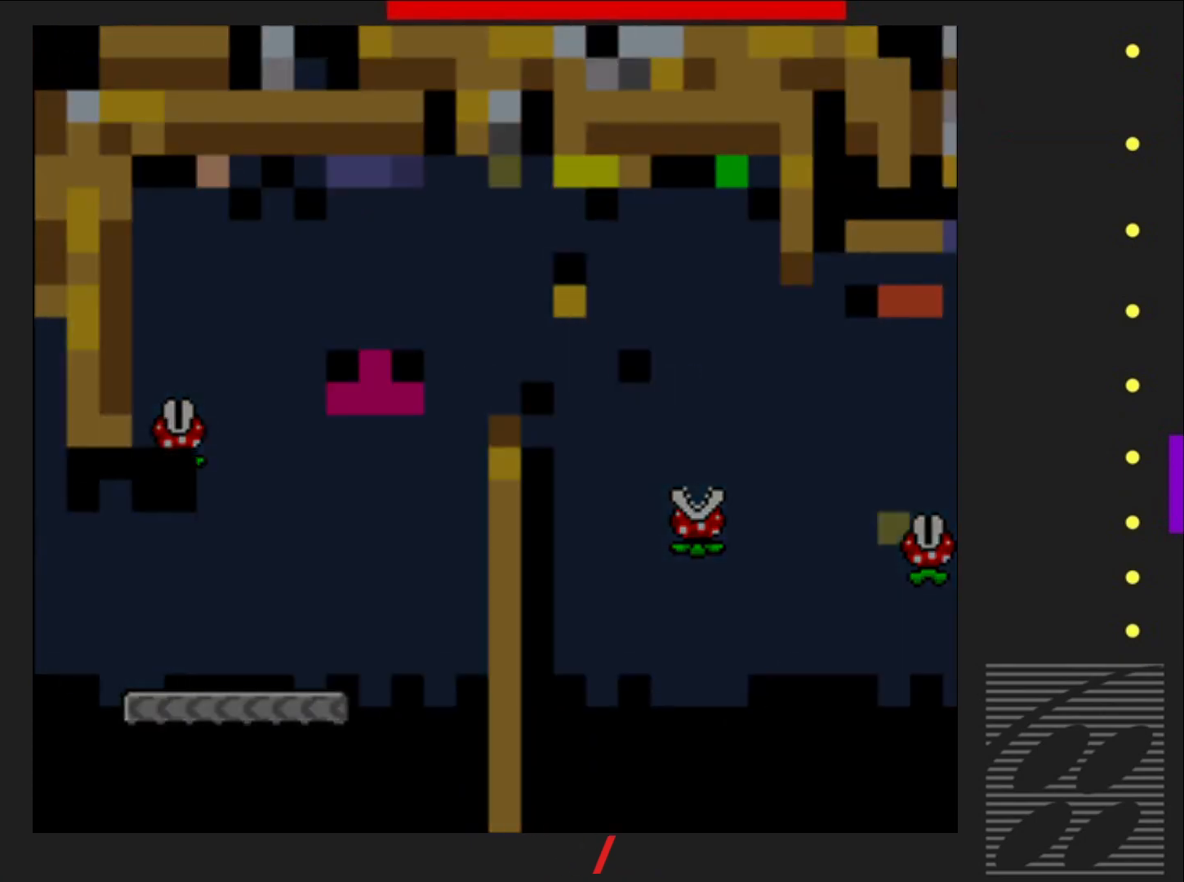
{"buttons": ["SQUARE"], "events": []}
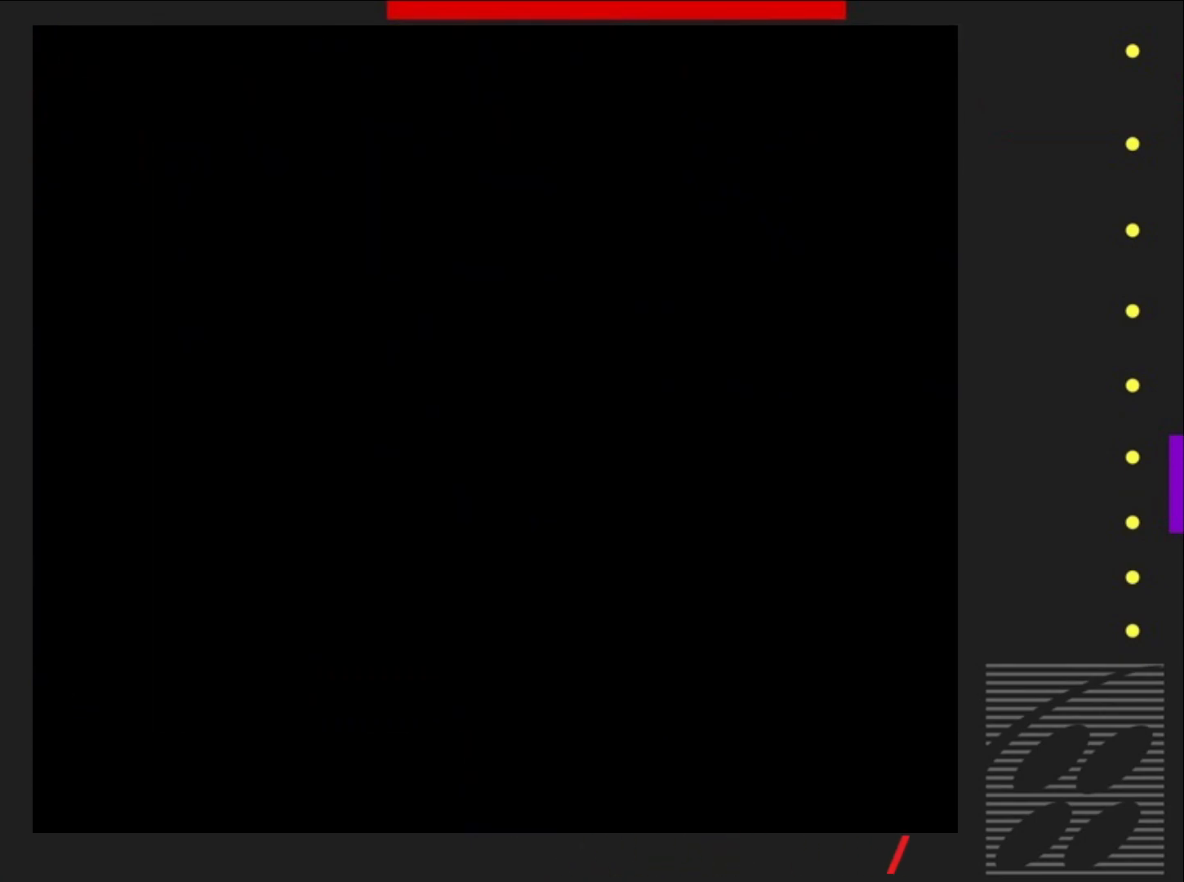
{"buttons": ["SQUARE"], "events": []}
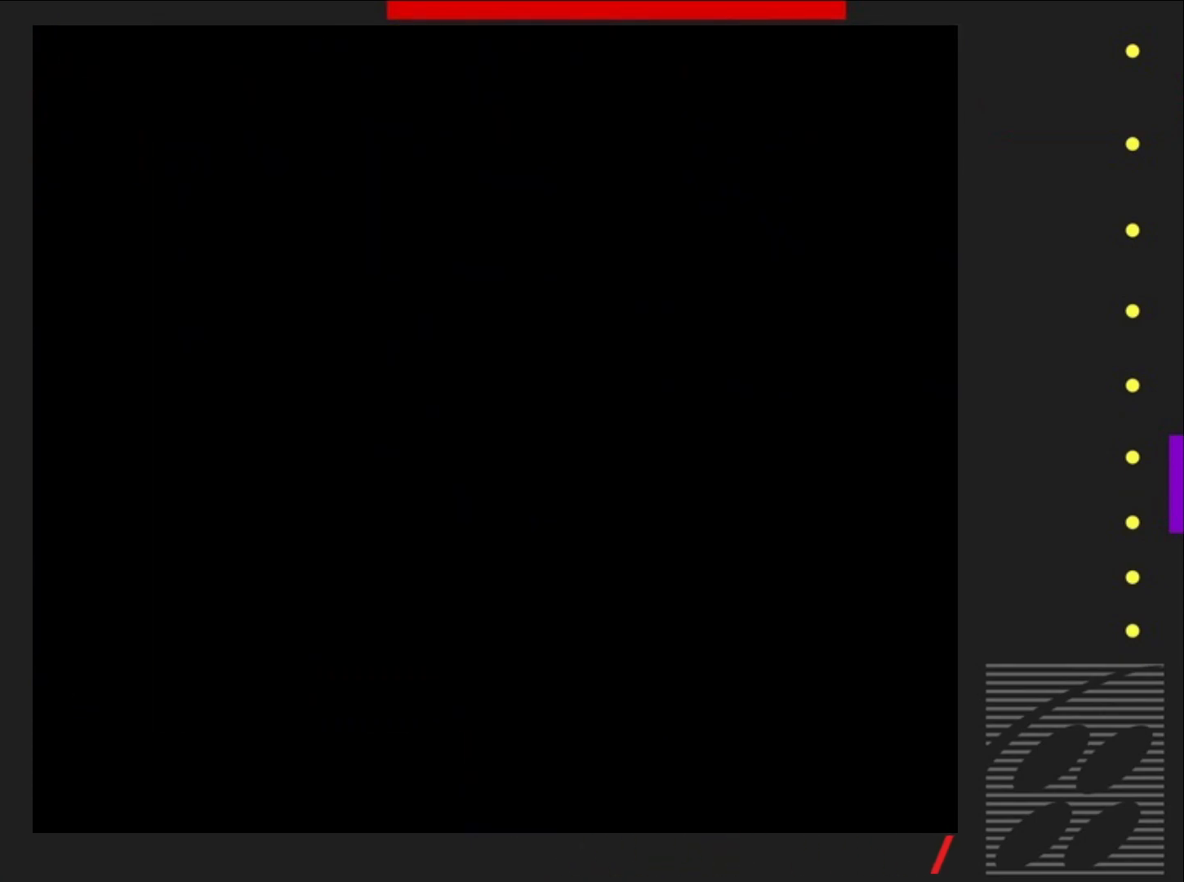
{"buttons": ["SQUARE"], "events": []}
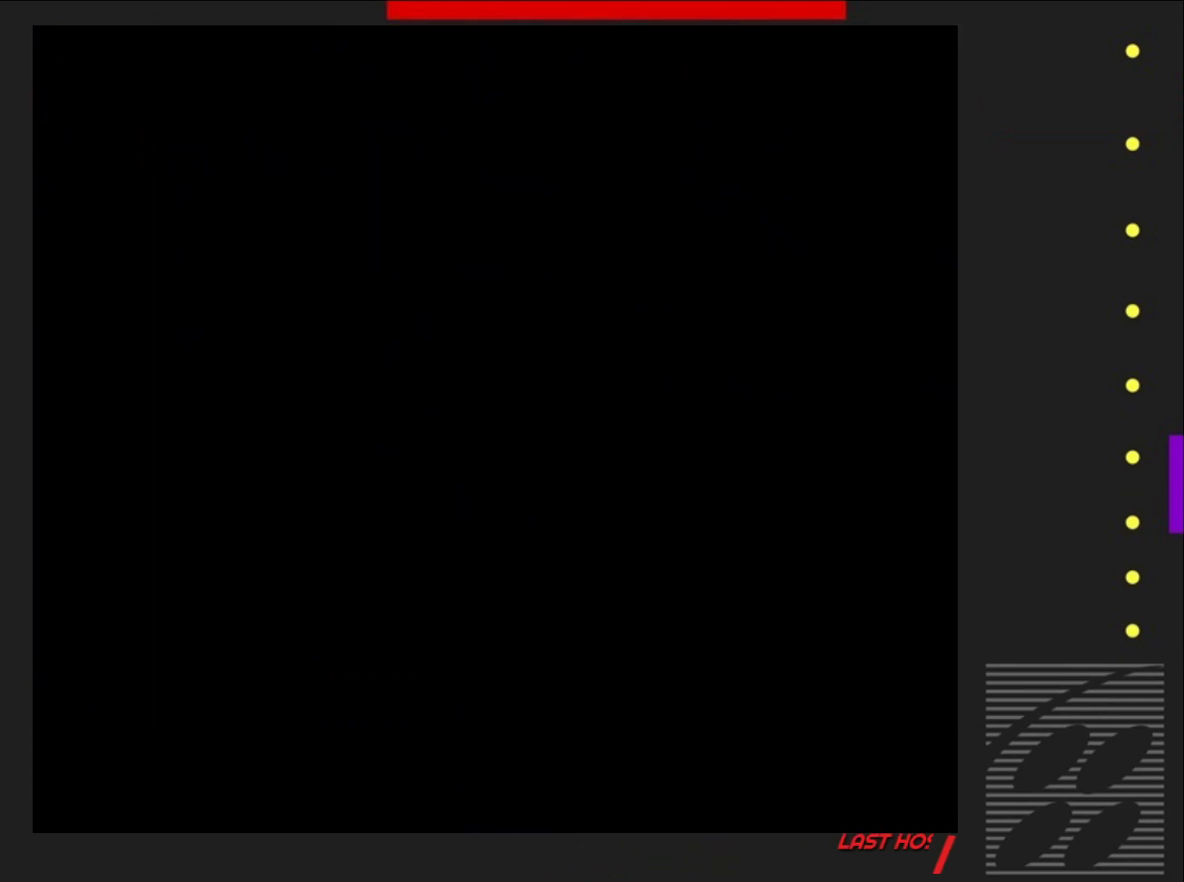
{"buttons": ["SQUARE"], "events": []}
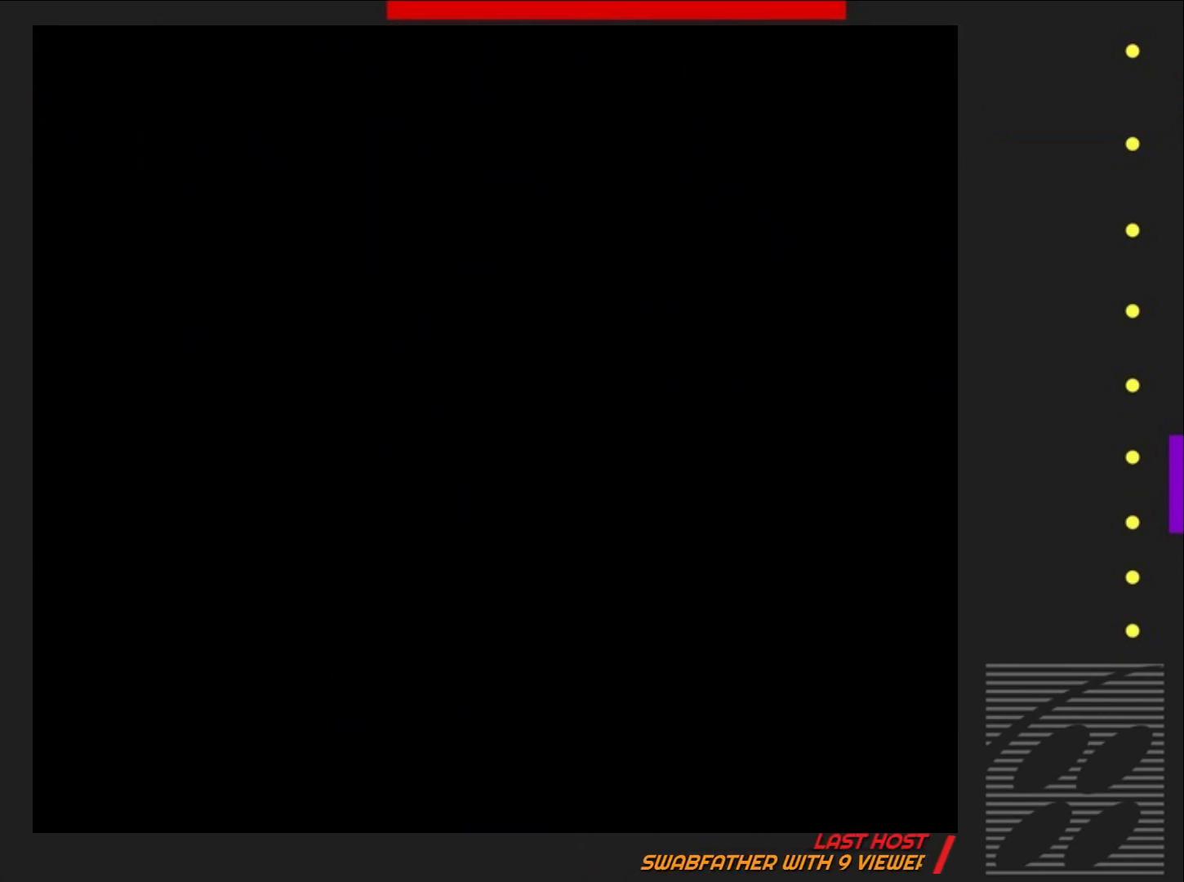
{"buttons": ["SQUARE", "DPAD_RIGHT"], "events": [[67, "DPAD_RIGHT", "down"]]}
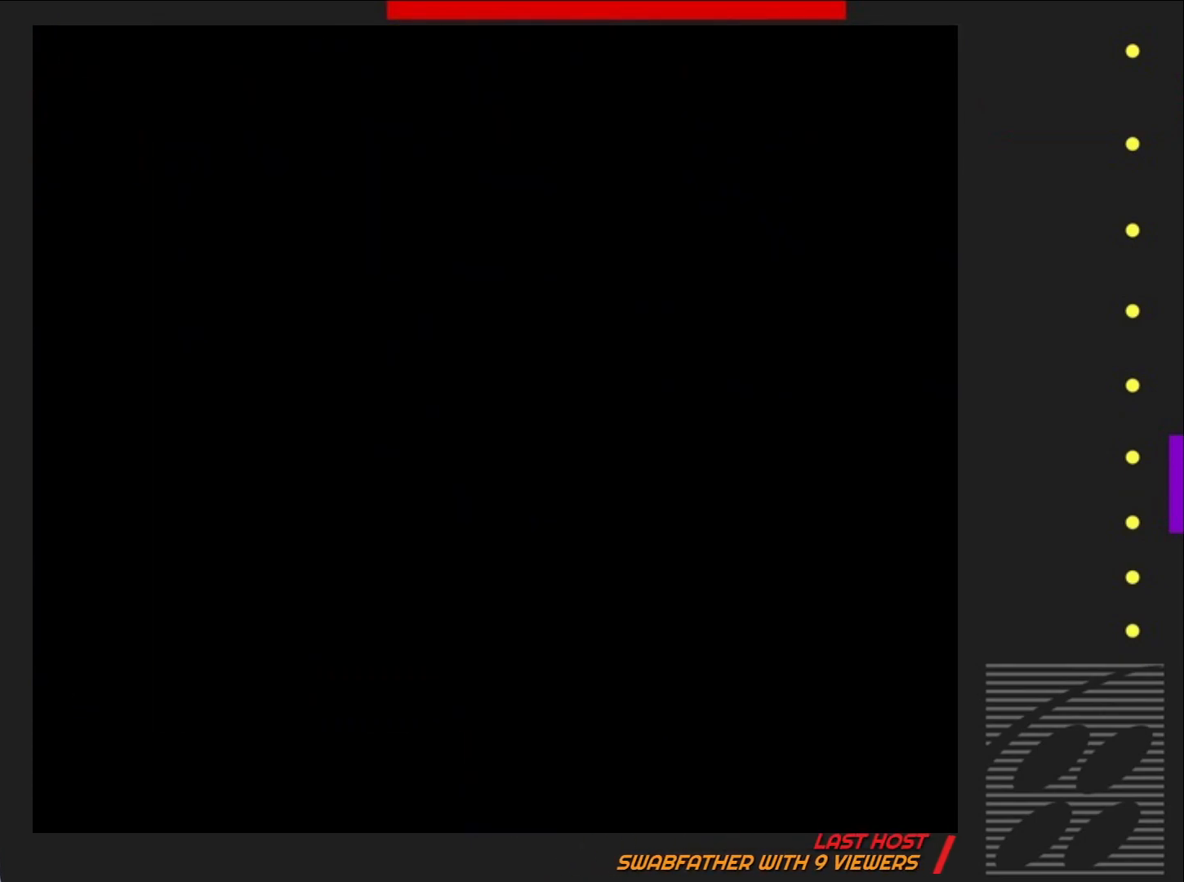
{"buttons": ["SQUARE", "DPAD_RIGHT"], "events": []}
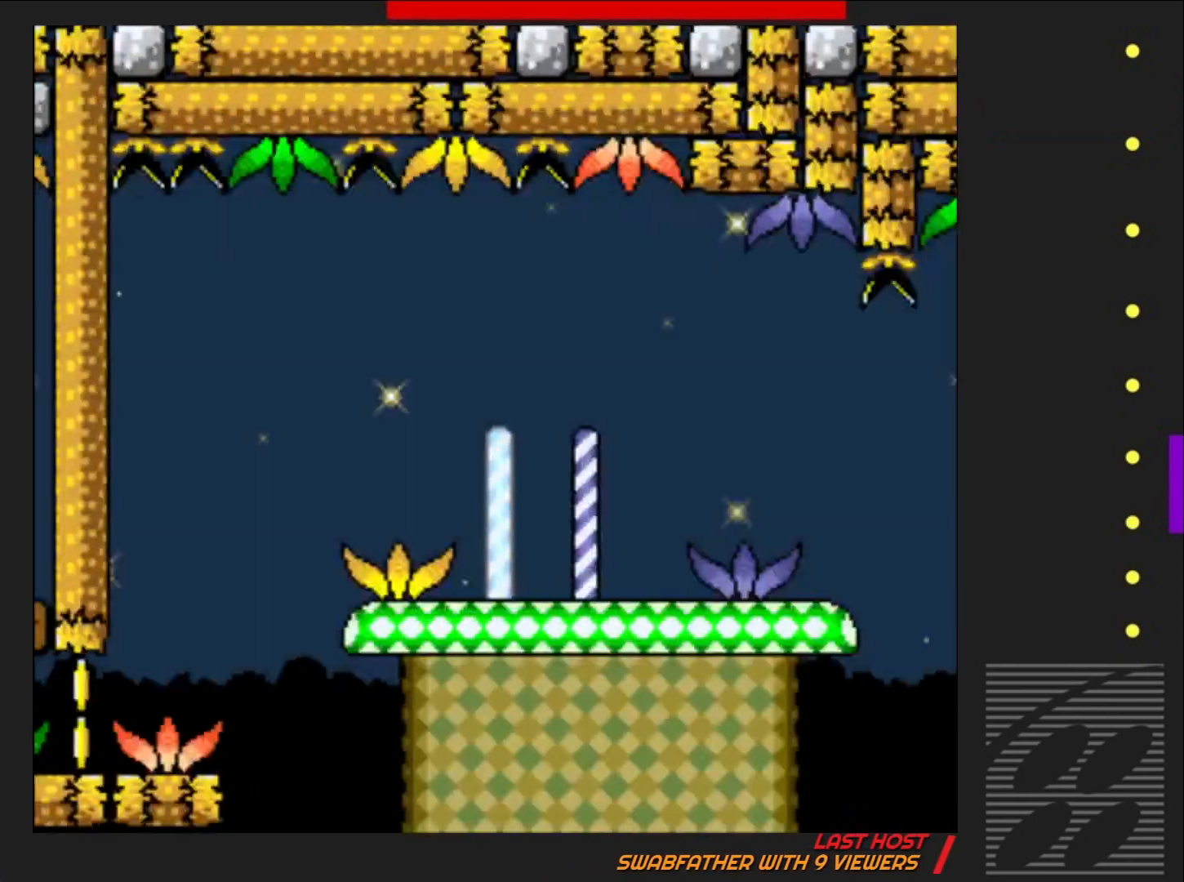
{"buttons": ["SQUARE"], "events": [[150, "CROSS", "down"], [333, "CROSS", "up"], [417, "DPAD_RIGHT", "up"]]}